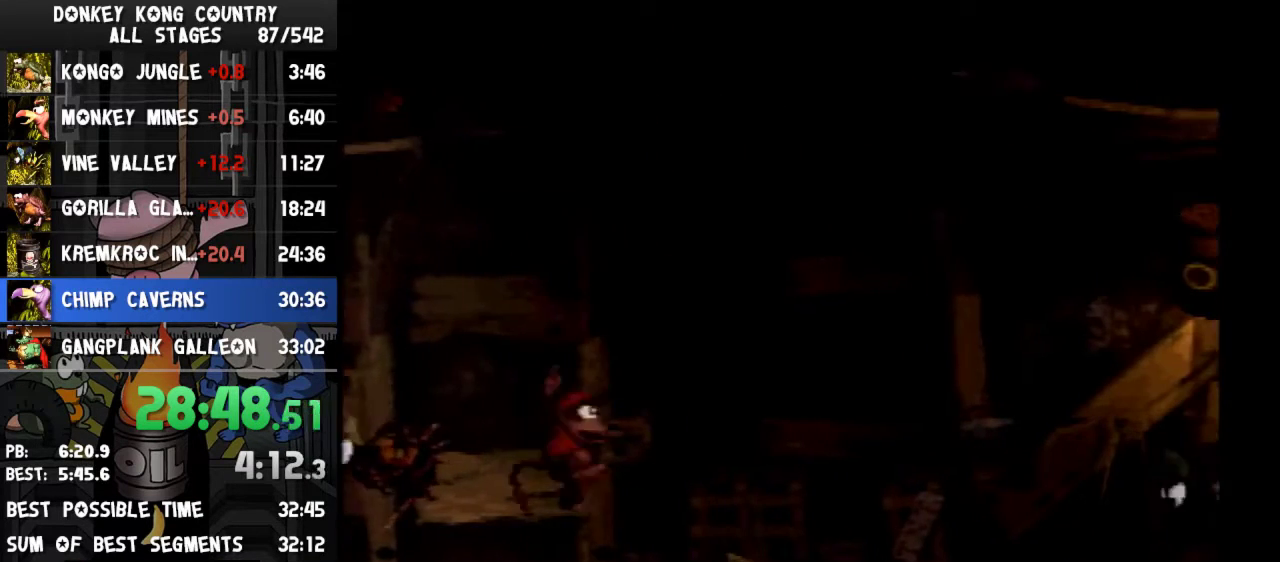
Gameplay with a controller (Nintendo layout); each line is a JSON object with the inputs held at the frame after it. "events" lists button and stick changes between this image and that frame as [ms after this image, input, new state], when the widget could be followed in between. Not read: L3 R3.
{"buttons": ["Y", "DPAD_RIGHT"], "events": [[33, "DPAD_RIGHT", "down"], [100, "B", "down"], [200, "B", "up"]]}
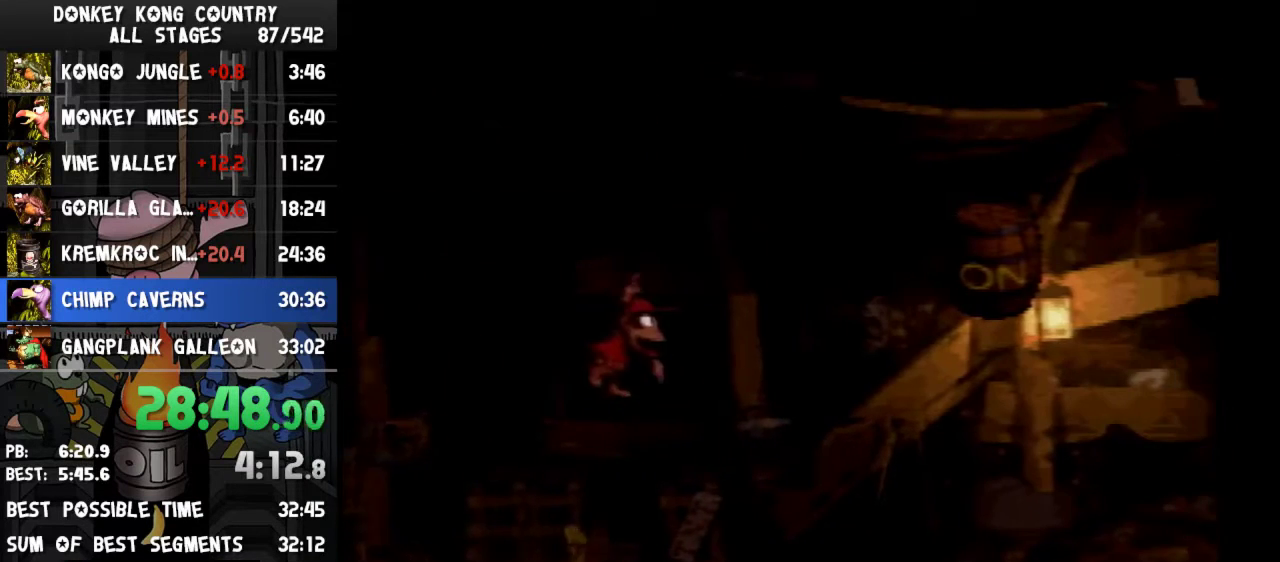
{"buttons": ["B", "Y", "DPAD_RIGHT"], "events": [[267, "B", "down"]]}
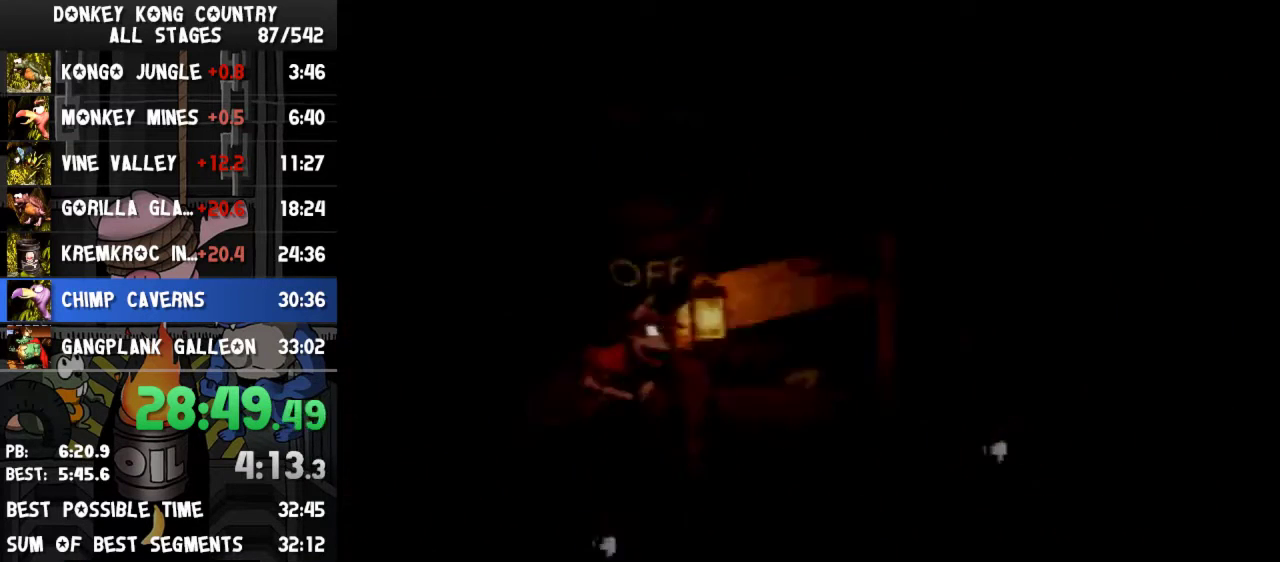
{"buttons": ["B", "Y", "DPAD_RIGHT"], "events": [[33, "B", "up"], [233, "DPAD_RIGHT", "up"], [300, "DPAD_RIGHT", "down"], [433, "B", "down"]]}
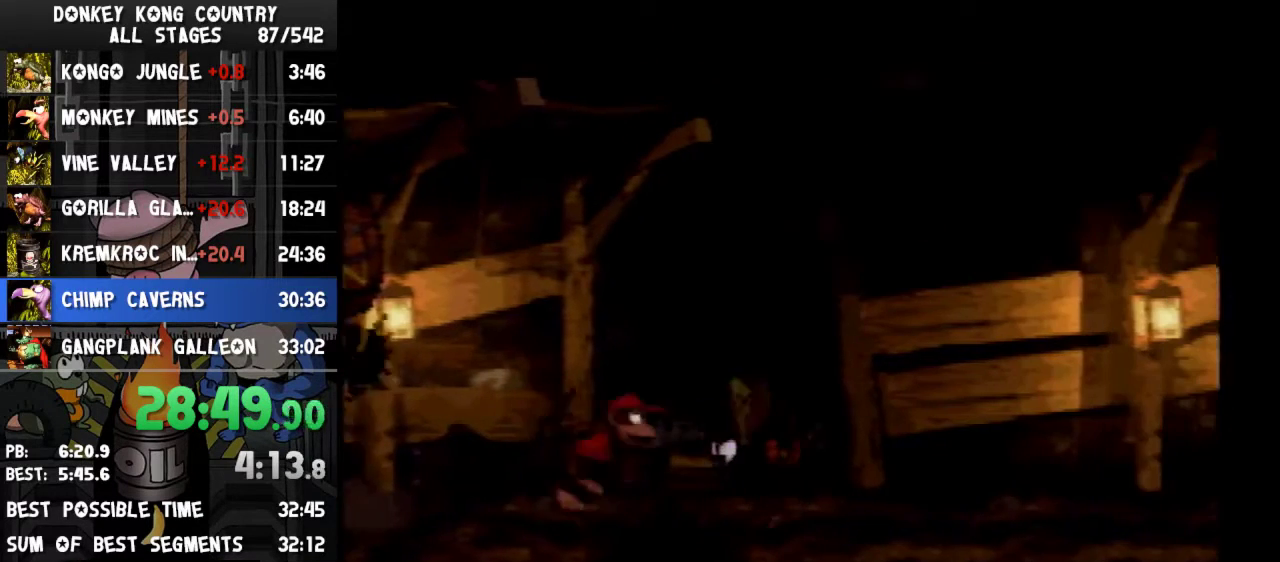
{"buttons": ["Y"], "events": [[167, "B", "up"], [467, "DPAD_RIGHT", "up"]]}
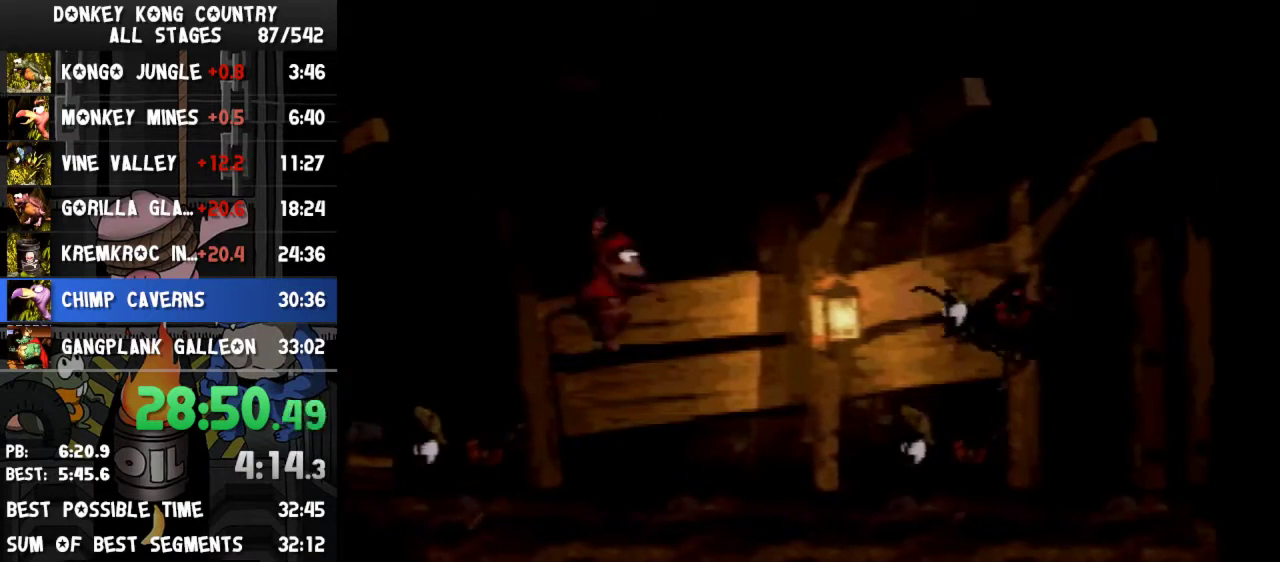
{"buttons": ["B", "Y", "DPAD_RIGHT"], "events": [[133, "DPAD_RIGHT", "down"], [400, "B", "down"]]}
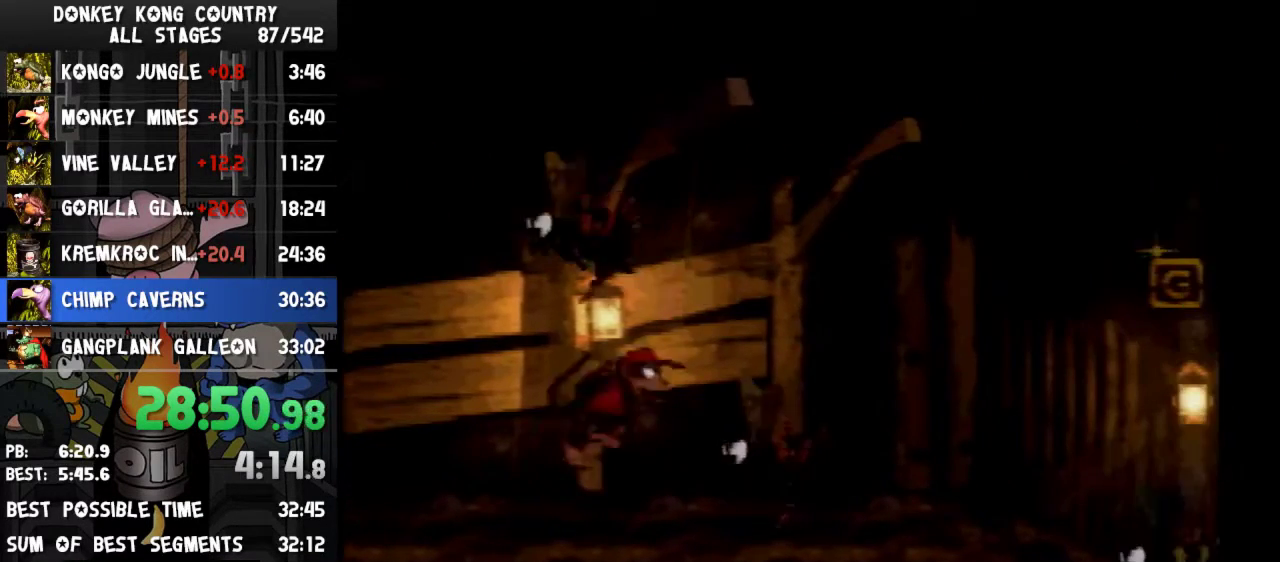
{"buttons": ["Y"], "events": [[33, "B", "up"], [433, "DPAD_RIGHT", "up"]]}
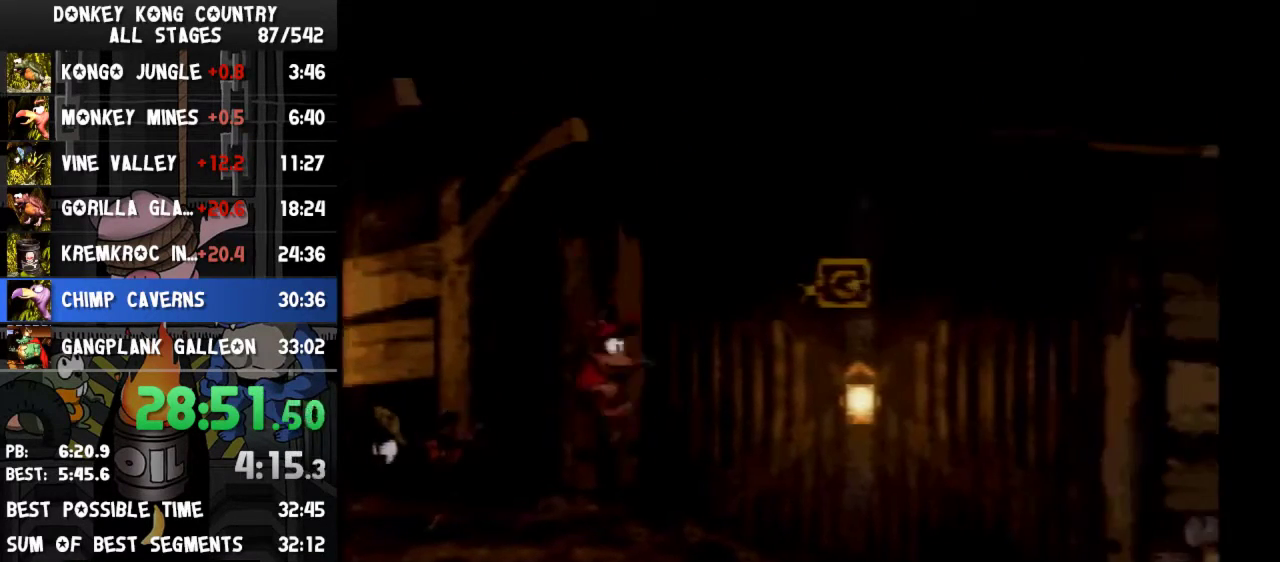
{"buttons": ["Y", "DPAD_RIGHT"], "events": [[100, "DPAD_RIGHT", "down"], [133, "B", "down"], [333, "B", "up"]]}
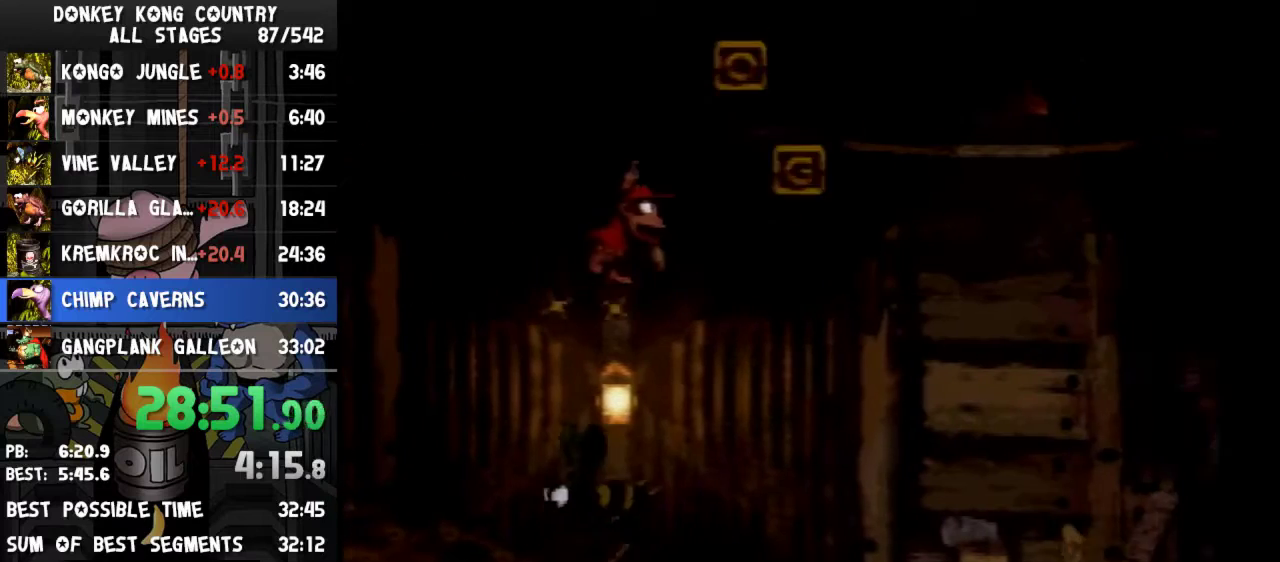
{"buttons": ["B", "Y", "DPAD_RIGHT"], "events": [[167, "DPAD_RIGHT", "up"], [267, "DPAD_RIGHT", "down"], [400, "B", "down"]]}
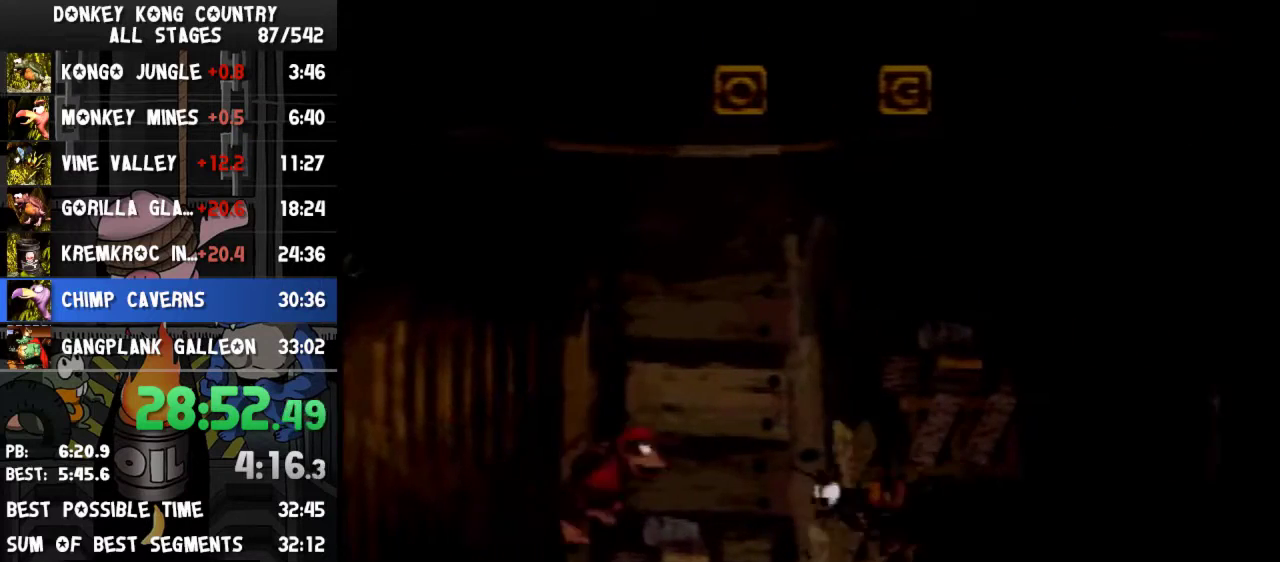
{"buttons": ["Y", "DPAD_RIGHT"], "events": [[433, "B", "up"]]}
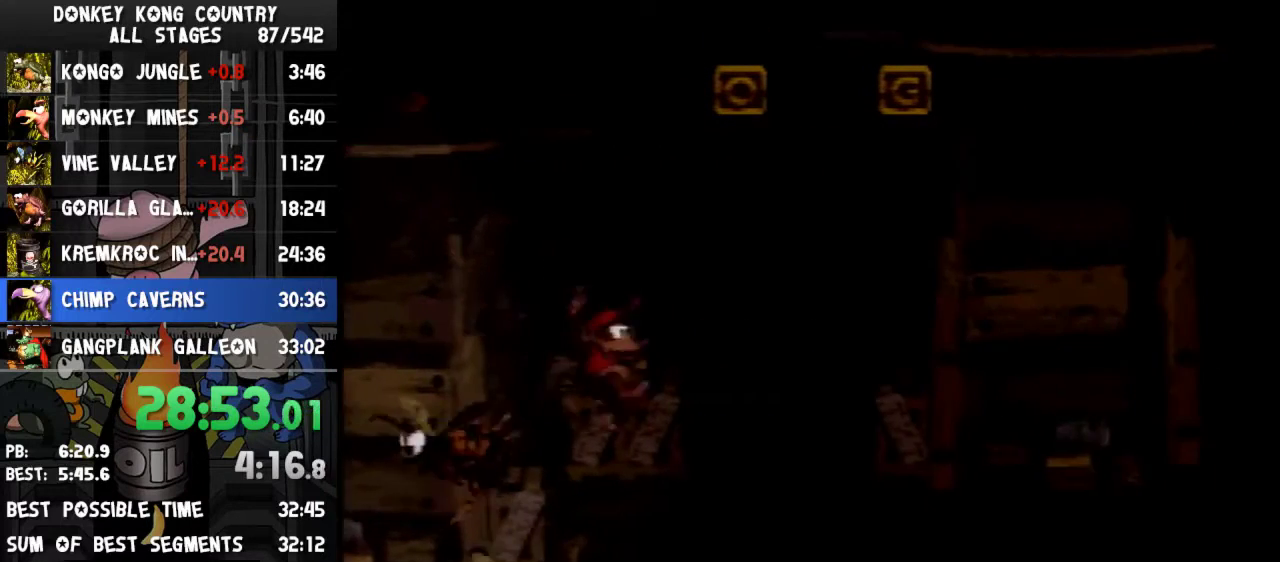
{"buttons": ["Y", "DPAD_RIGHT"], "events": []}
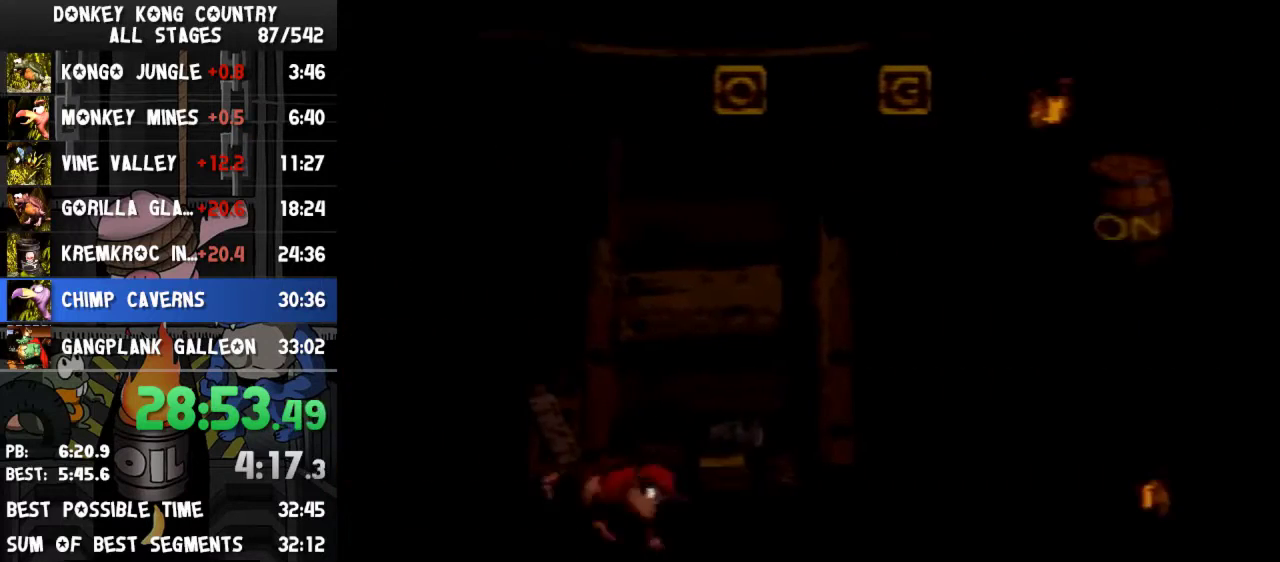
{"buttons": ["B", "Y", "DPAD_RIGHT"], "events": [[33, "DPAD_RIGHT", "up"], [100, "DPAD_RIGHT", "down"], [300, "B", "down"]]}
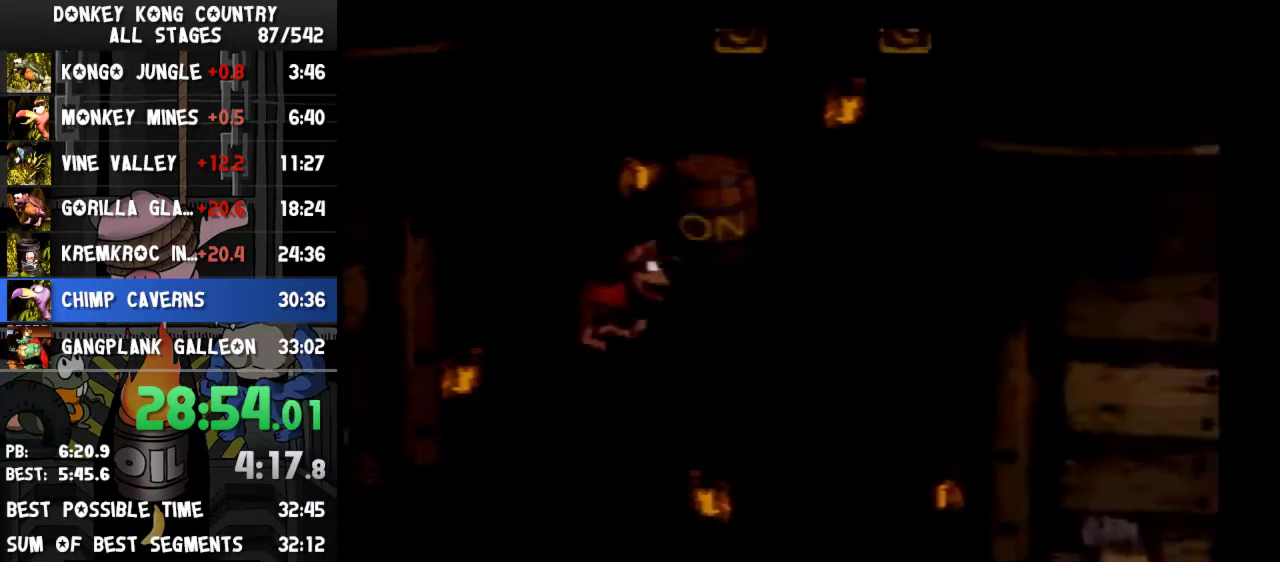
{"buttons": ["DPAD_RIGHT"], "events": [[33, "B", "up"], [433, "Y", "up"]]}
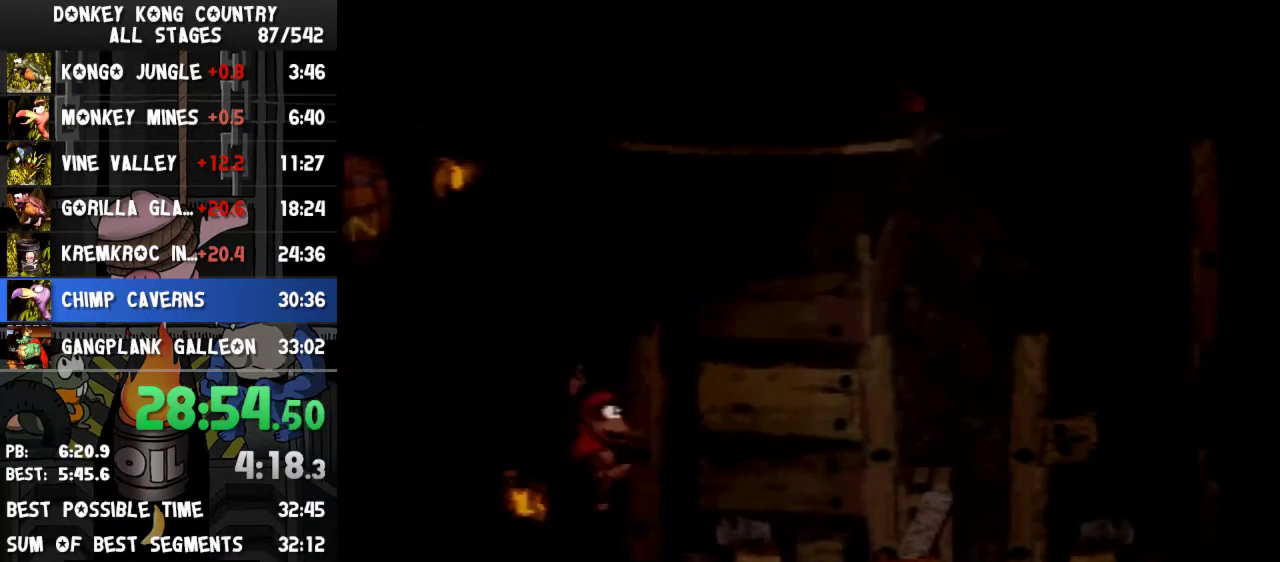
{"buttons": ["B", "Y", "DPAD_RIGHT"], "events": [[33, "Y", "down"], [267, "B", "down"]]}
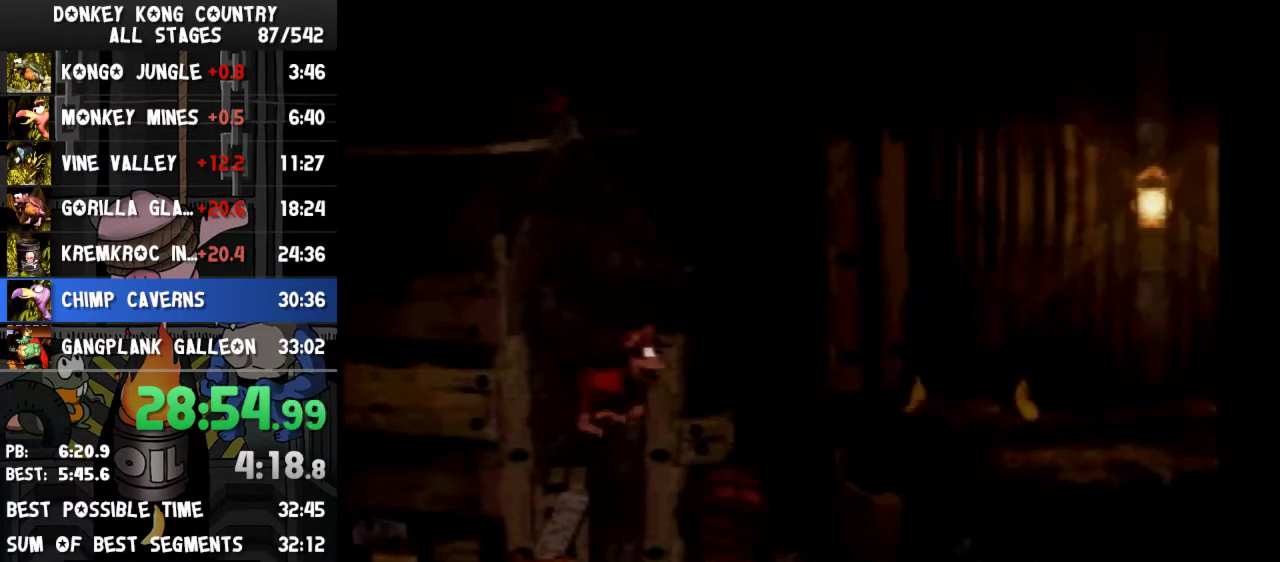
{"buttons": ["Y", "DPAD_RIGHT"], "events": [[300, "B", "up"], [300, "Y", "up"], [400, "Y", "down"]]}
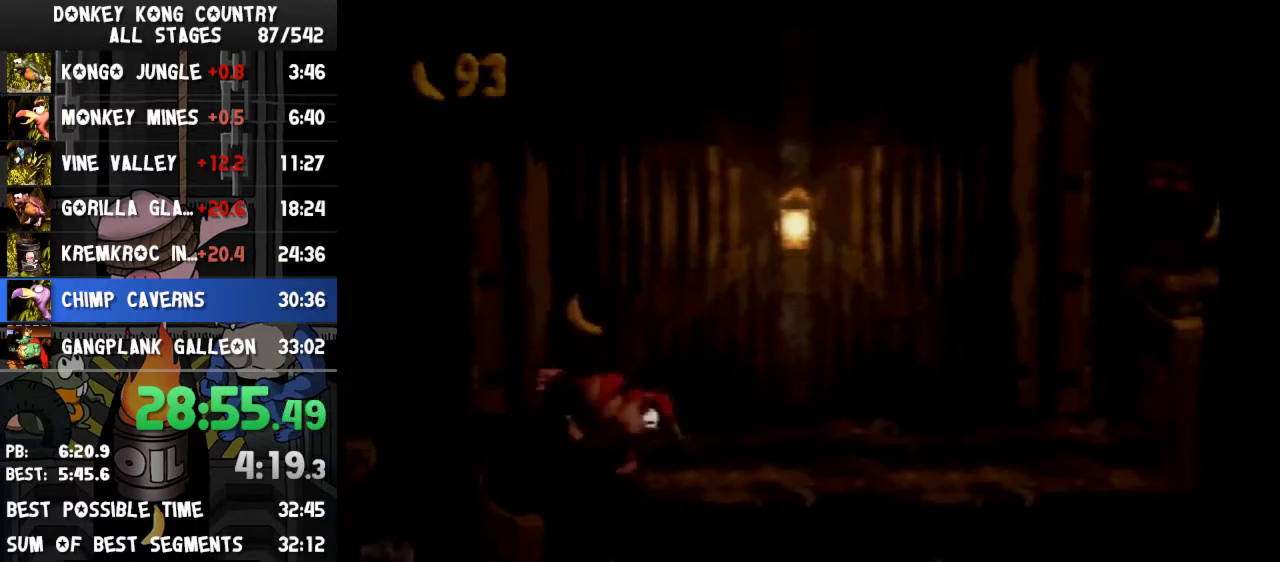
{"buttons": ["B", "Y", "DPAD_RIGHT"], "events": [[200, "B", "down"]]}
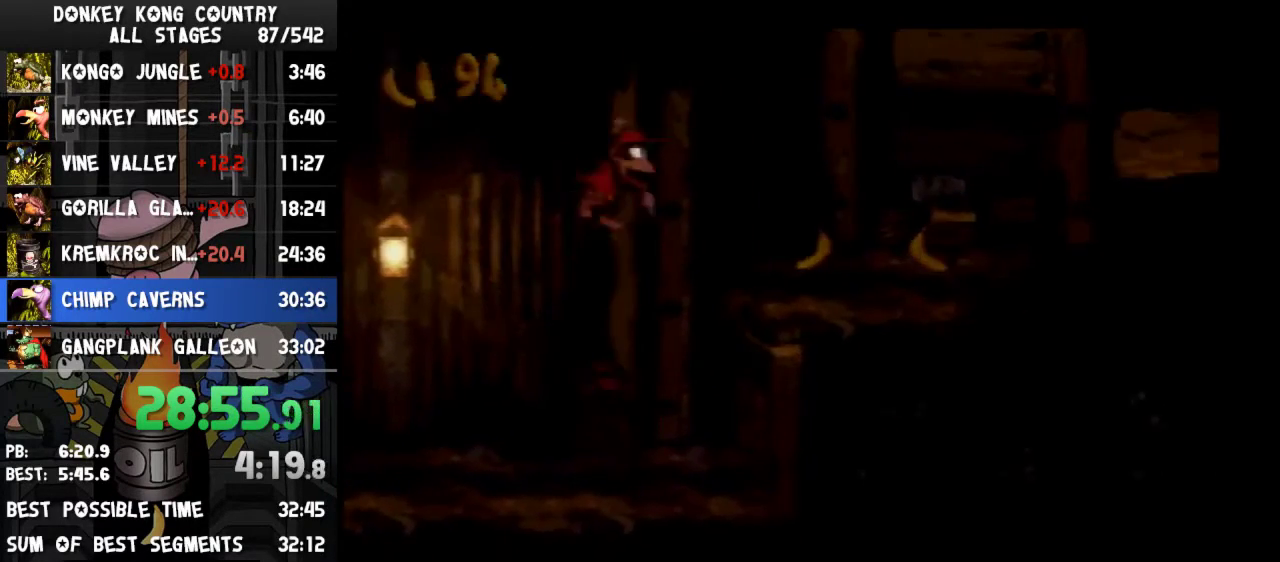
{"buttons": ["Y", "DPAD_RIGHT"], "events": [[200, "B", "up"]]}
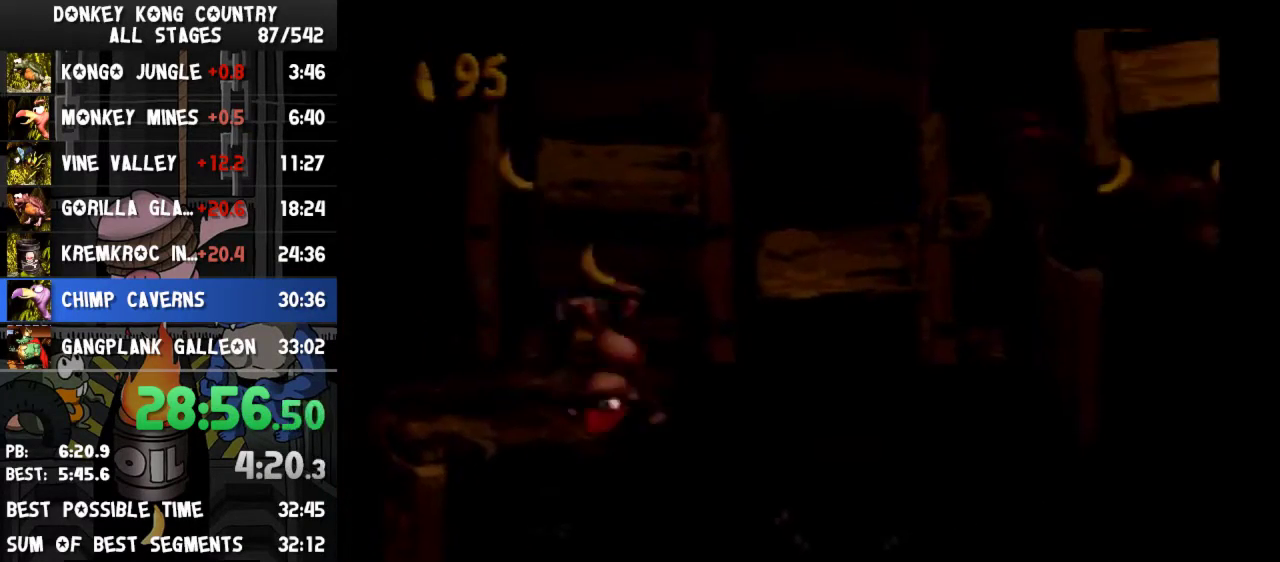
{"buttons": ["B", "Y", "DPAD_RIGHT"], "events": [[33, "B", "down"]]}
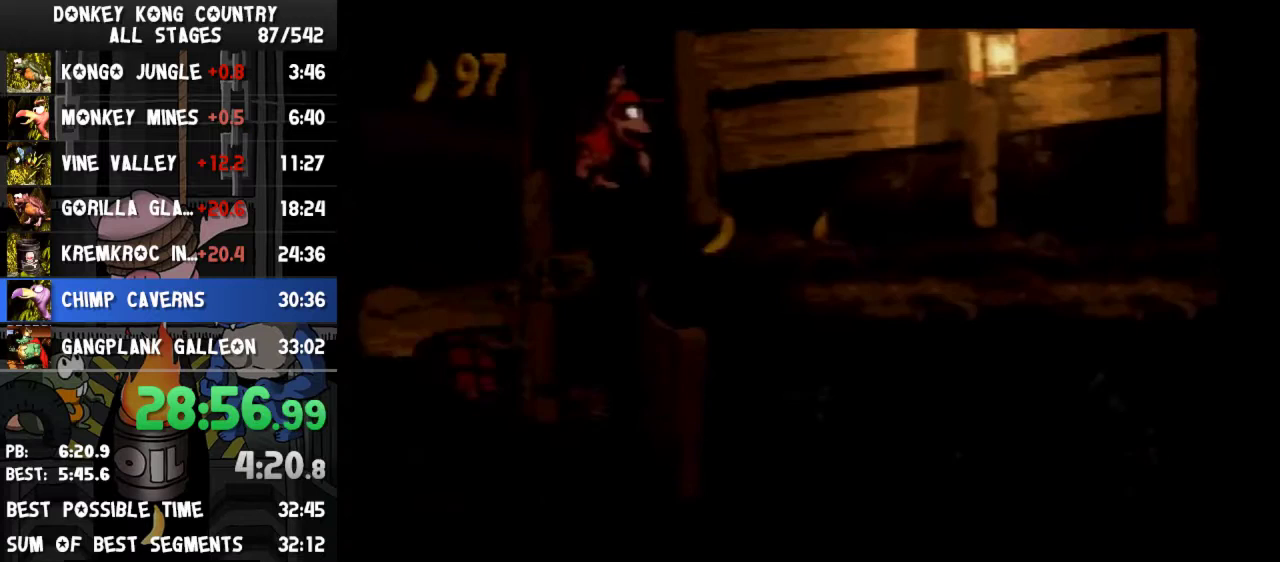
{"buttons": ["B", "Y", "DPAD_RIGHT"], "events": [[100, "B", "up"], [433, "B", "down"]]}
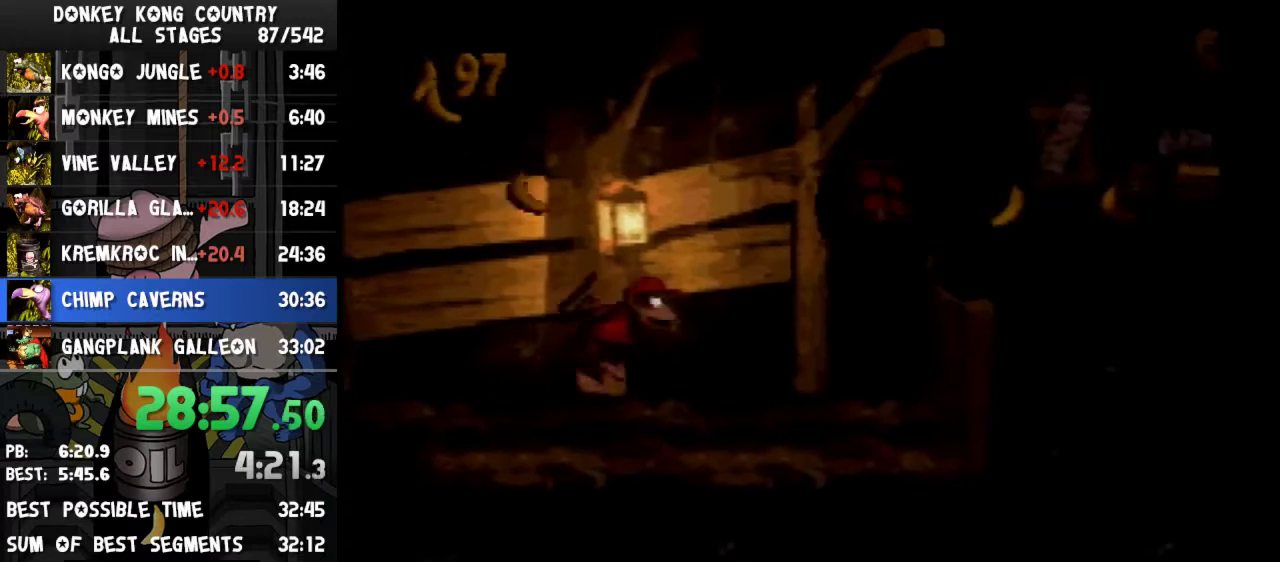
{"buttons": ["Y", "DPAD_RIGHT"], "events": [[467, "B", "up"]]}
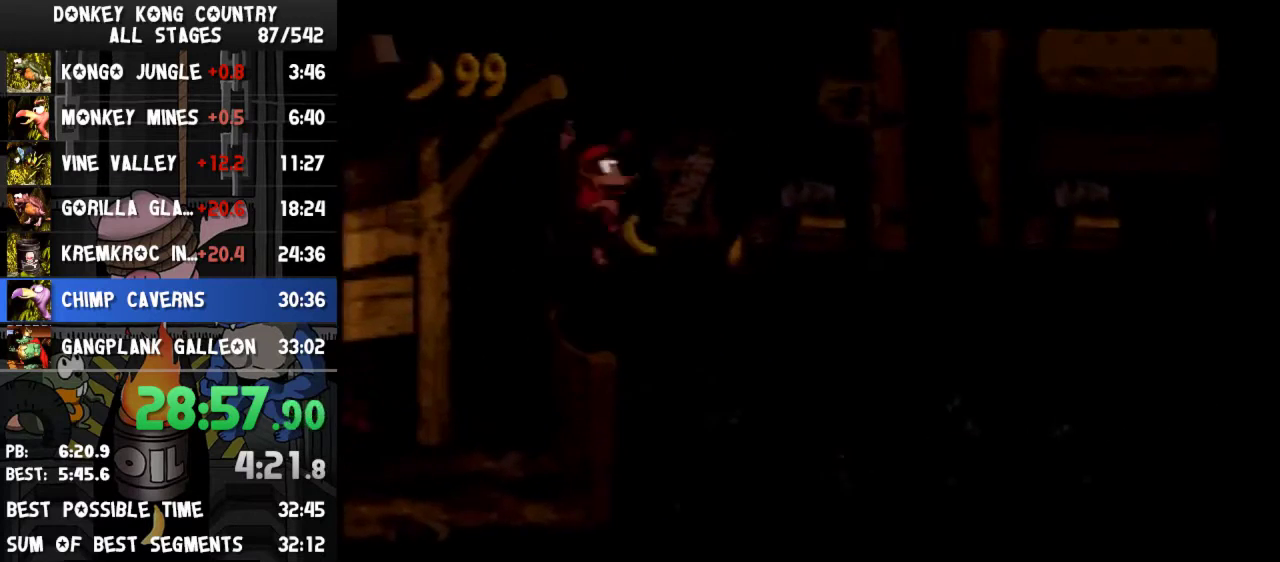
{"buttons": ["B", "Y", "DPAD_RIGHT"], "events": [[367, "B", "down"]]}
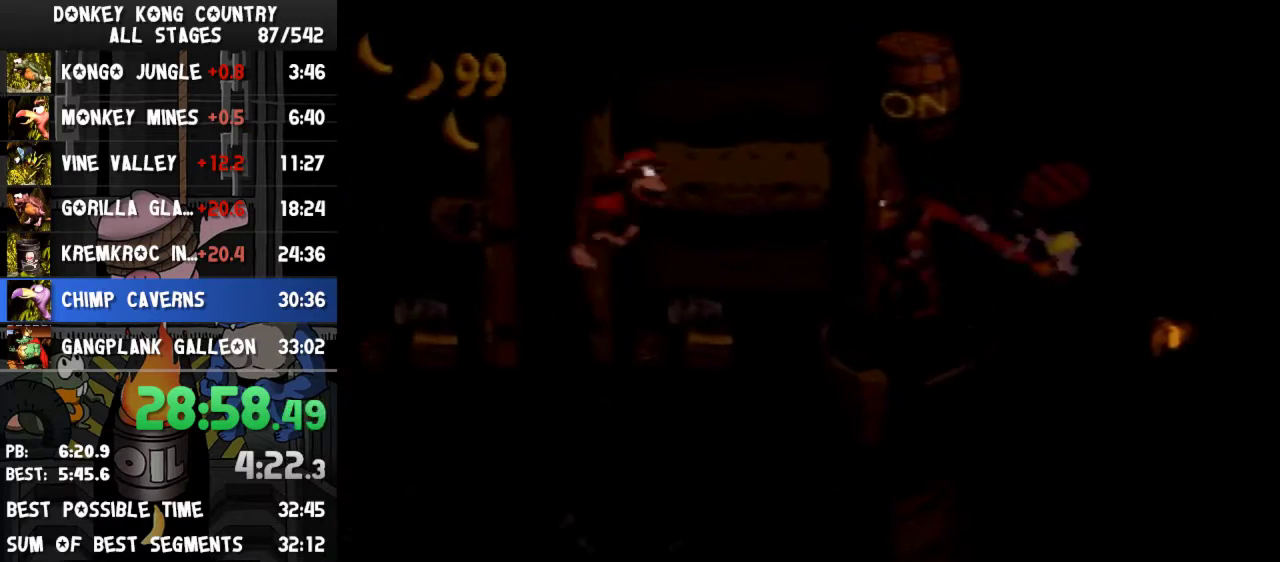
{"buttons": ["B", "Y", "DPAD_RIGHT"], "events": []}
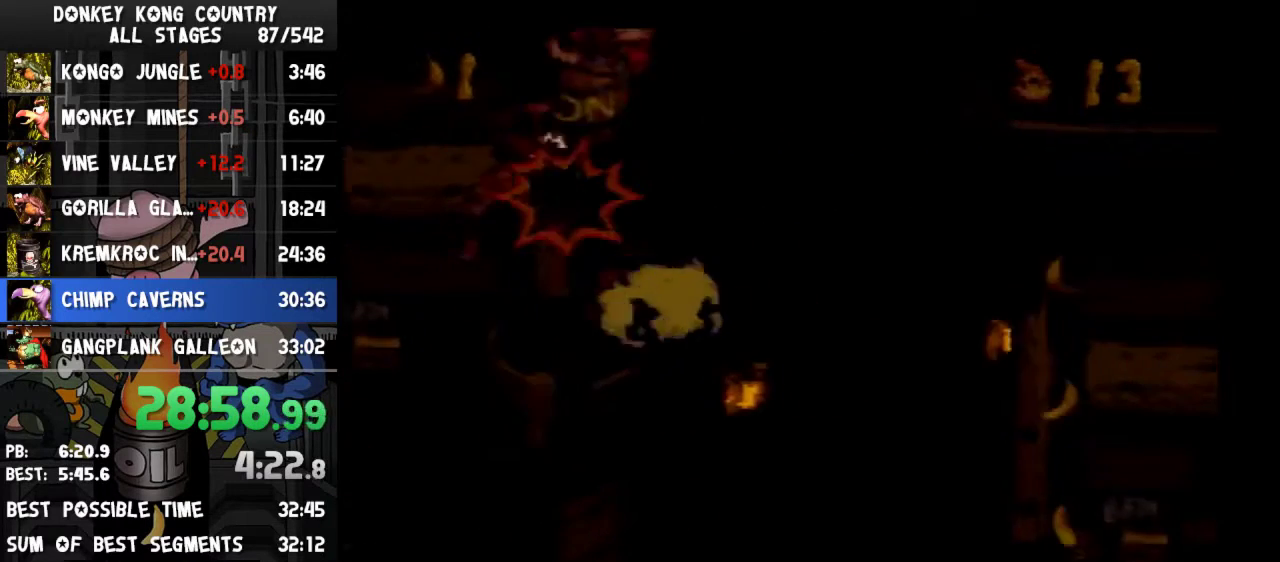
{"buttons": ["B", "Y", "DPAD_RIGHT"], "events": []}
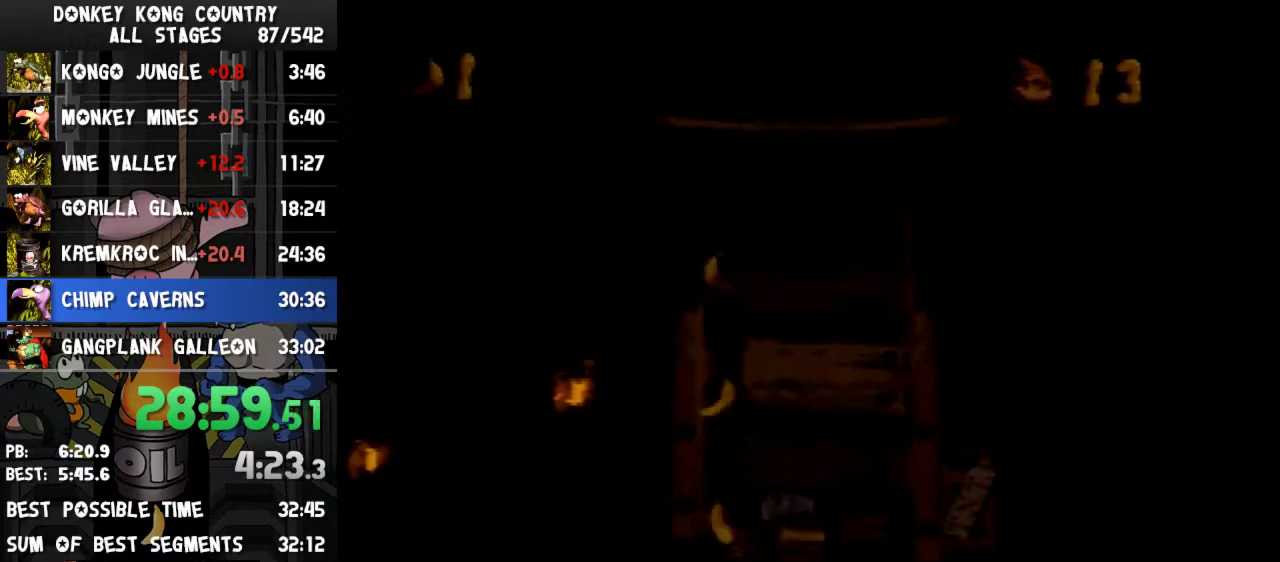
{"buttons": ["DPAD_RIGHT"], "events": [[167, "B", "up"], [467, "Y", "up"]]}
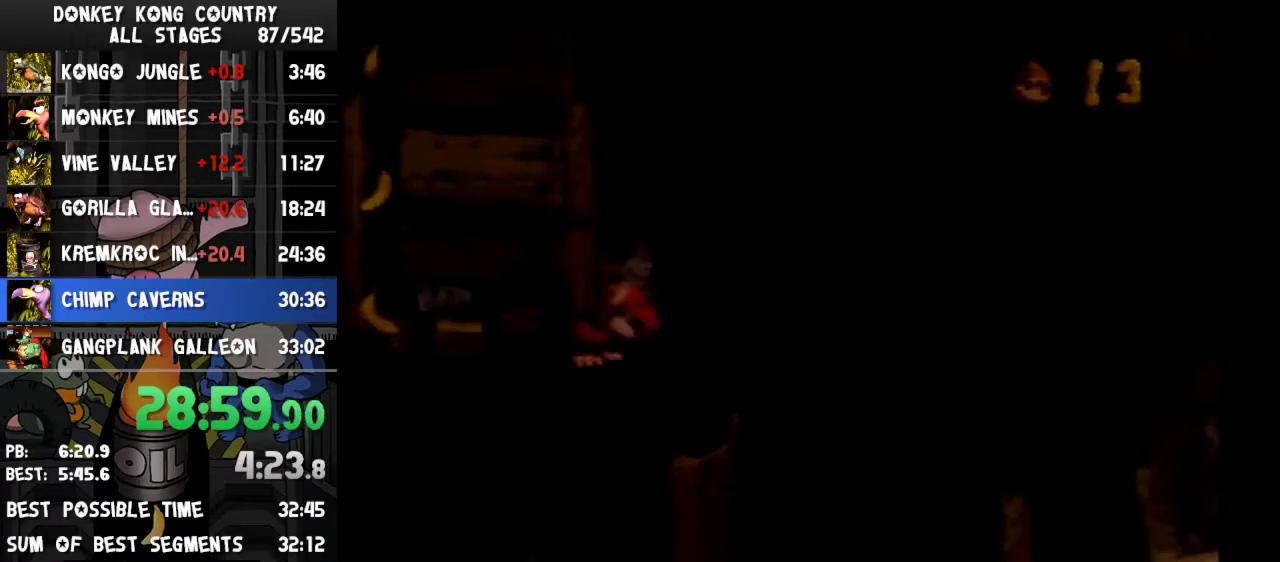
{"buttons": ["Y"], "events": [[33, "Y", "down"], [467, "DPAD_RIGHT", "up"]]}
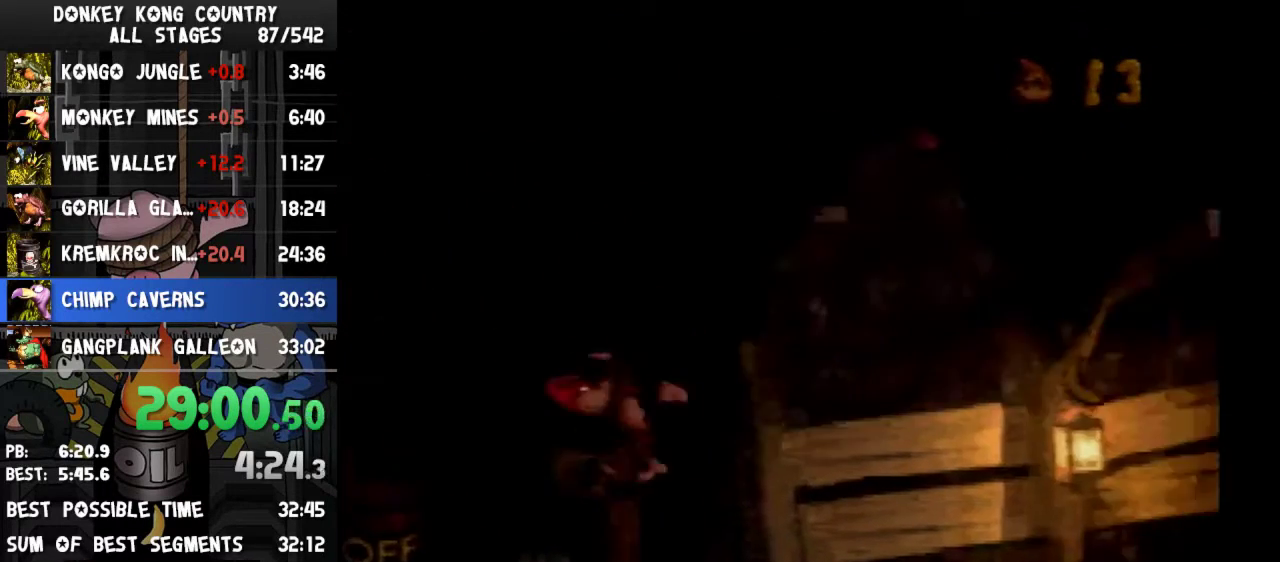
{"buttons": ["B", "Y", "DPAD_RIGHT"], "events": [[33, "DPAD_RIGHT", "down"], [233, "B", "down"]]}
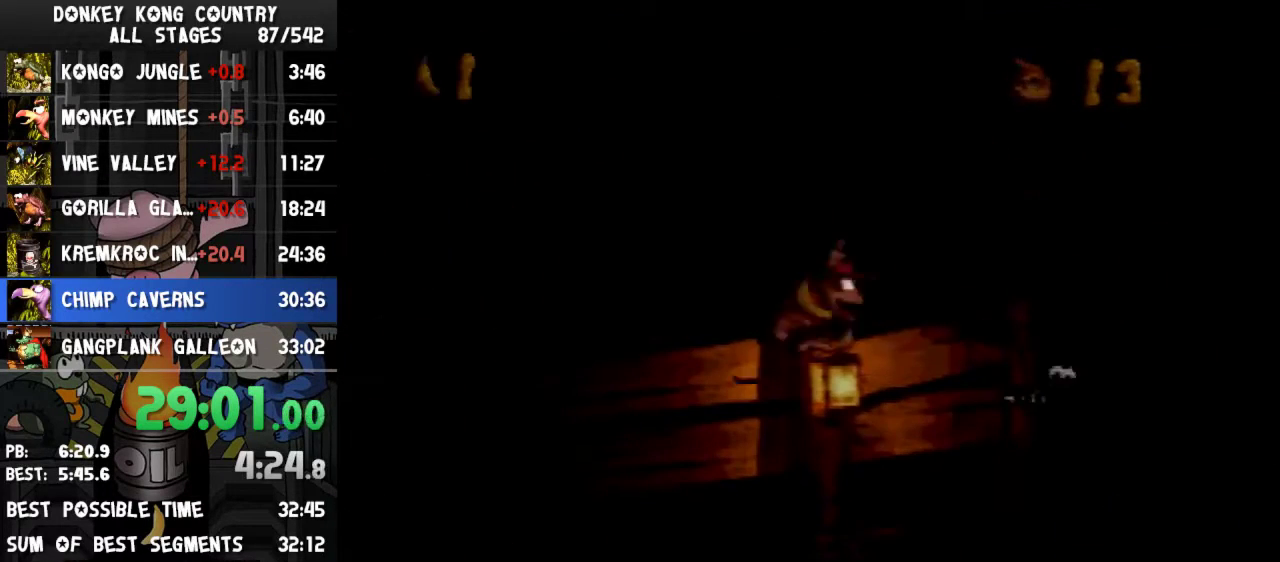
{"buttons": ["Y", "DPAD_RIGHT"], "events": [[67, "DPAD_RIGHT", "up"], [133, "DPAD_RIGHT", "down"], [267, "B", "up"]]}
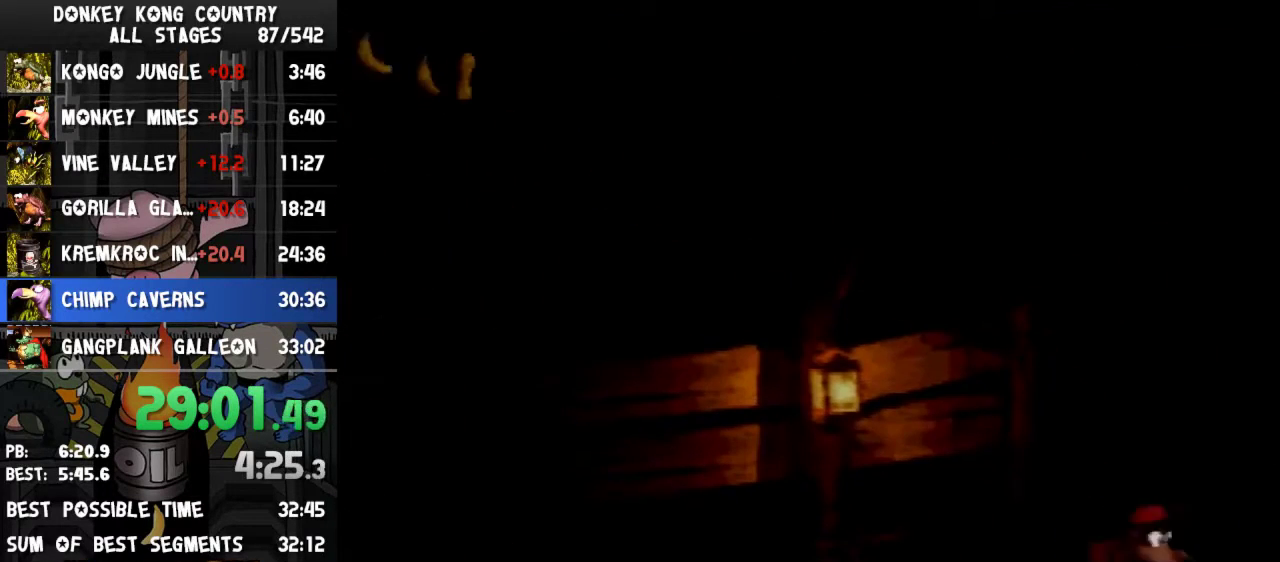
{"buttons": ["DPAD_RIGHT"], "events": [[367, "Y", "up"]]}
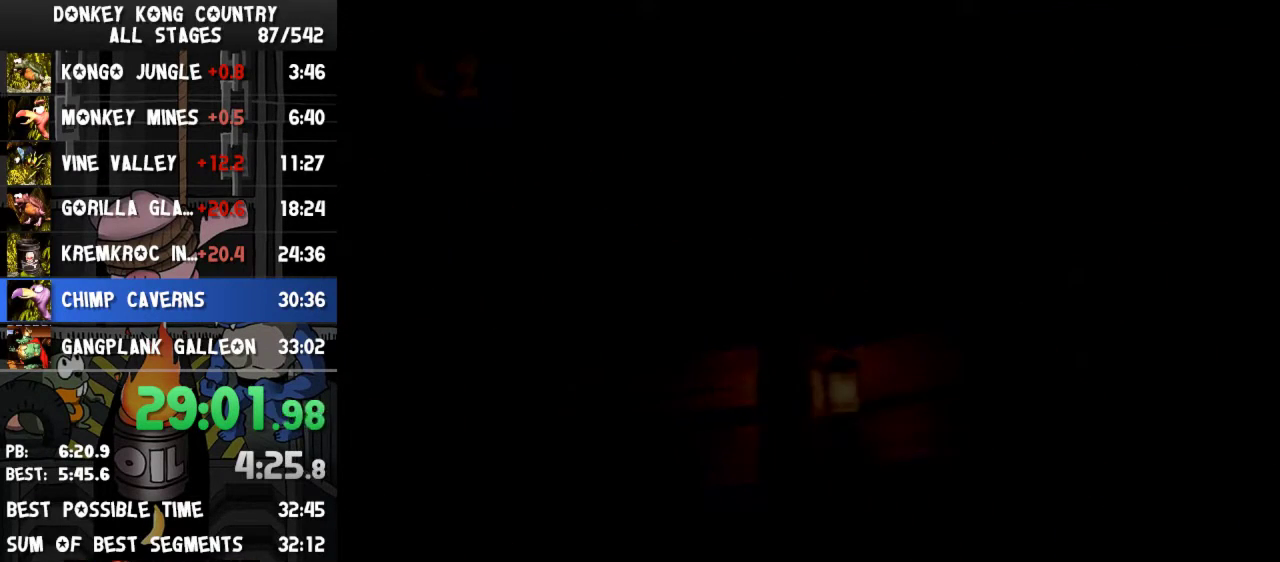
{"buttons": [], "events": [[433, "DPAD_RIGHT", "up"]]}
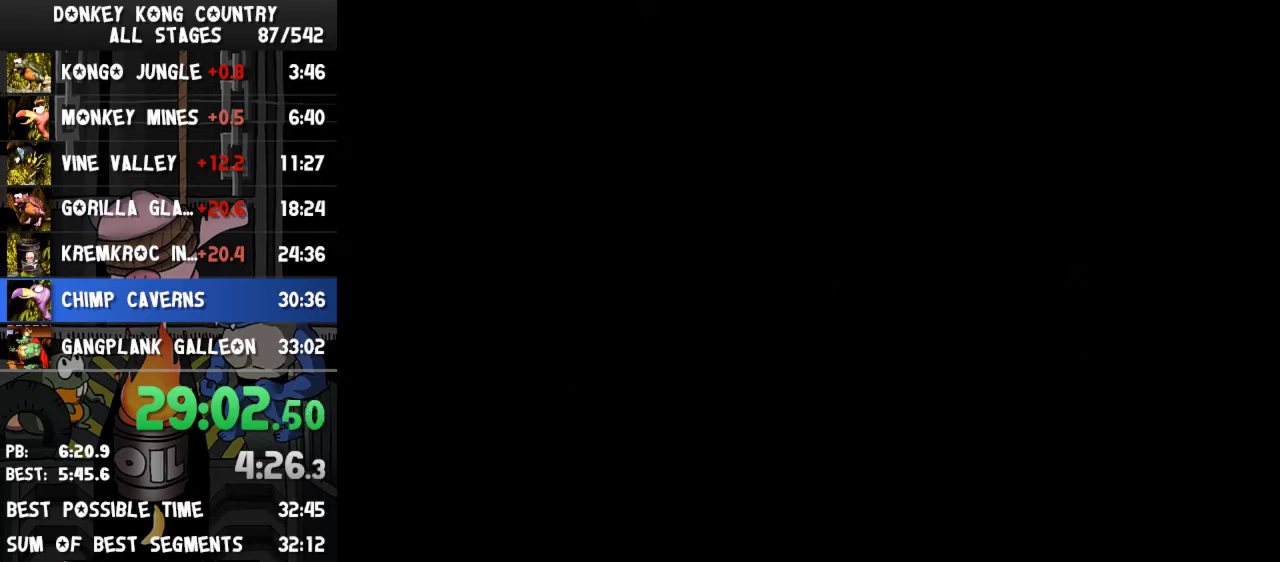
{"buttons": ["B"], "events": [[433, "A", "down"], [500, "A", "up"], [500, "B", "down"]]}